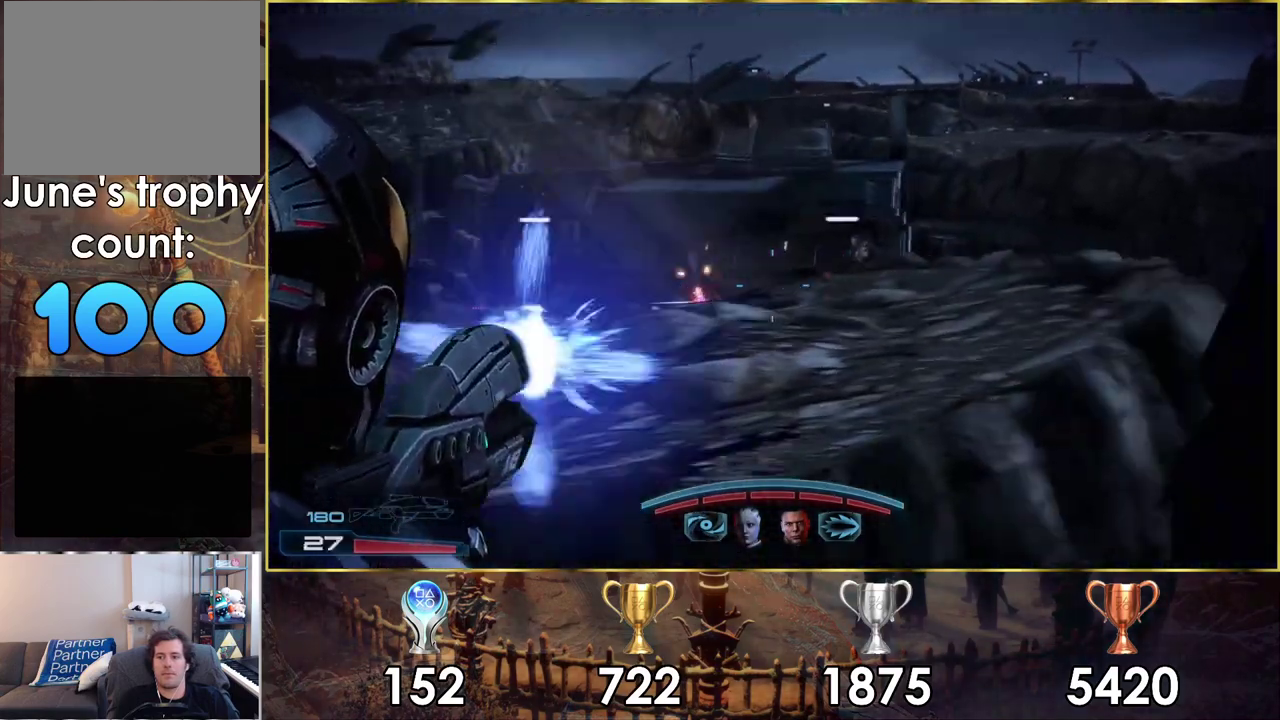
Gameplay with a controller (PlayStation layout); each line is a JSON object with the inputs held at the frame after it (dt_ms = milliseconds from this image to that frame). "events" lists button and stick changes between this image and that frame as [ms after this image, input, new state], when the widget could be followed in between.
{"dt_ms": 500, "buttons": ["L2"], "left_stick": "center", "right_stick": "up-left"}
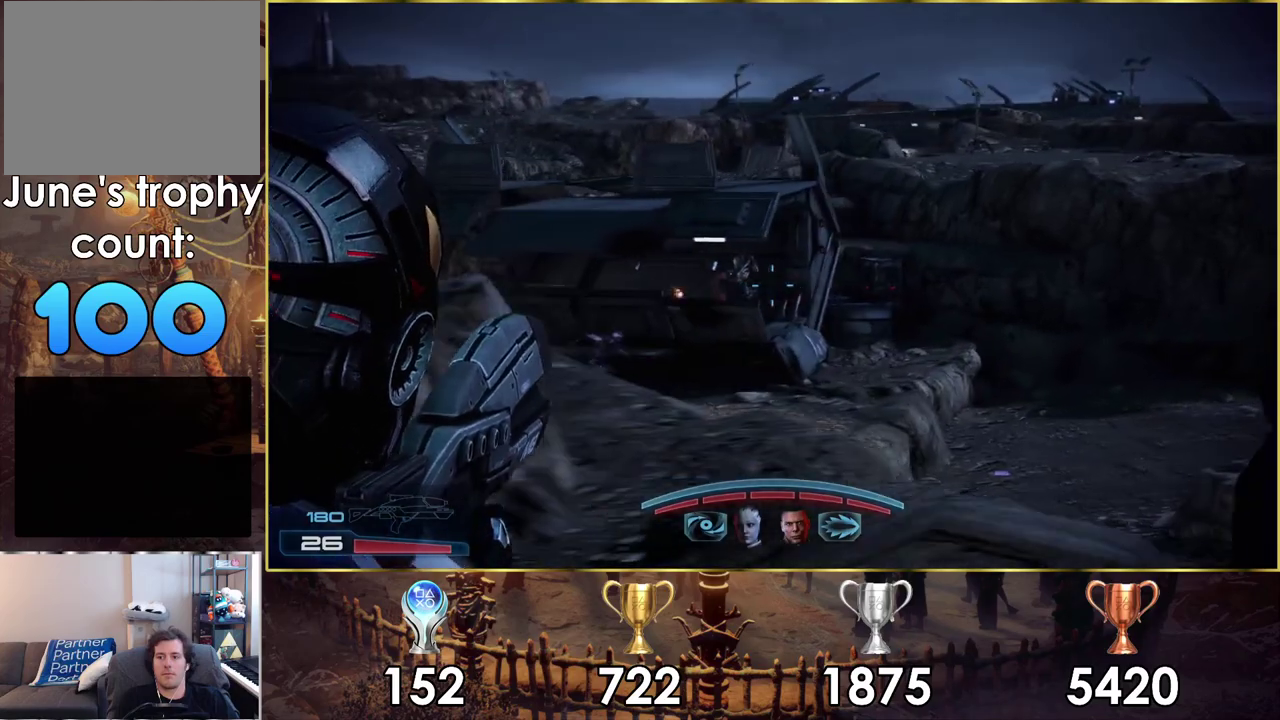
{"dt_ms": 500, "buttons": ["L2", "R1", "R2"], "left_stick": "center", "right_stick": "up-right"}
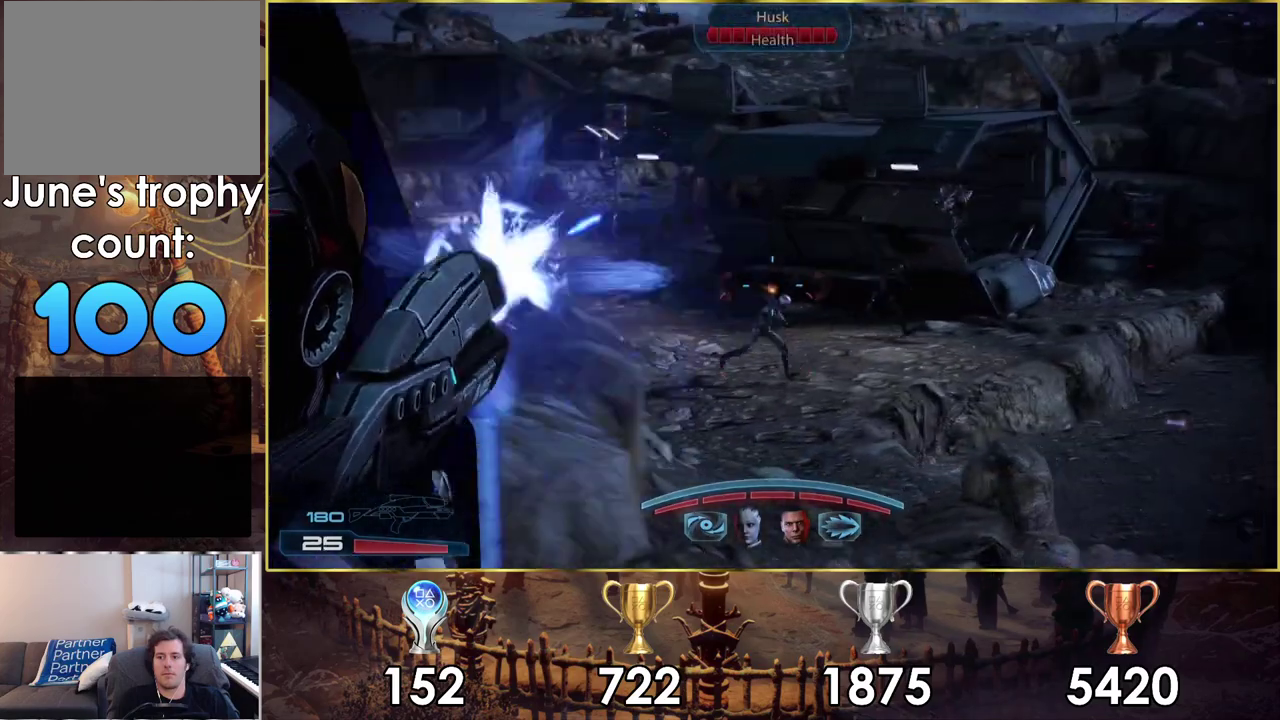
{"dt_ms": 800, "buttons": ["L2", "R1", "R2"], "left_stick": "center", "right_stick": "up"}
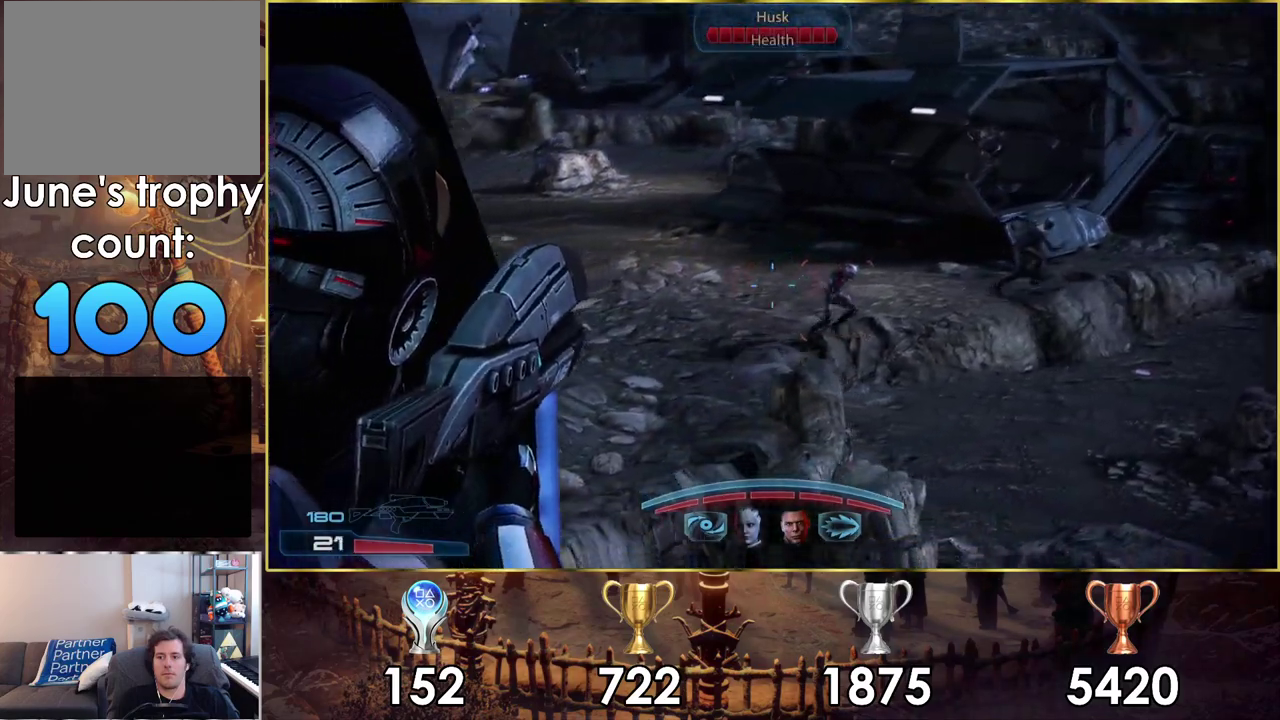
{"dt_ms": 100, "buttons": ["L2", "R1", "R2"], "left_stick": "center", "right_stick": "up-right", "events": [[17, "right_stick", "up-right"]]}
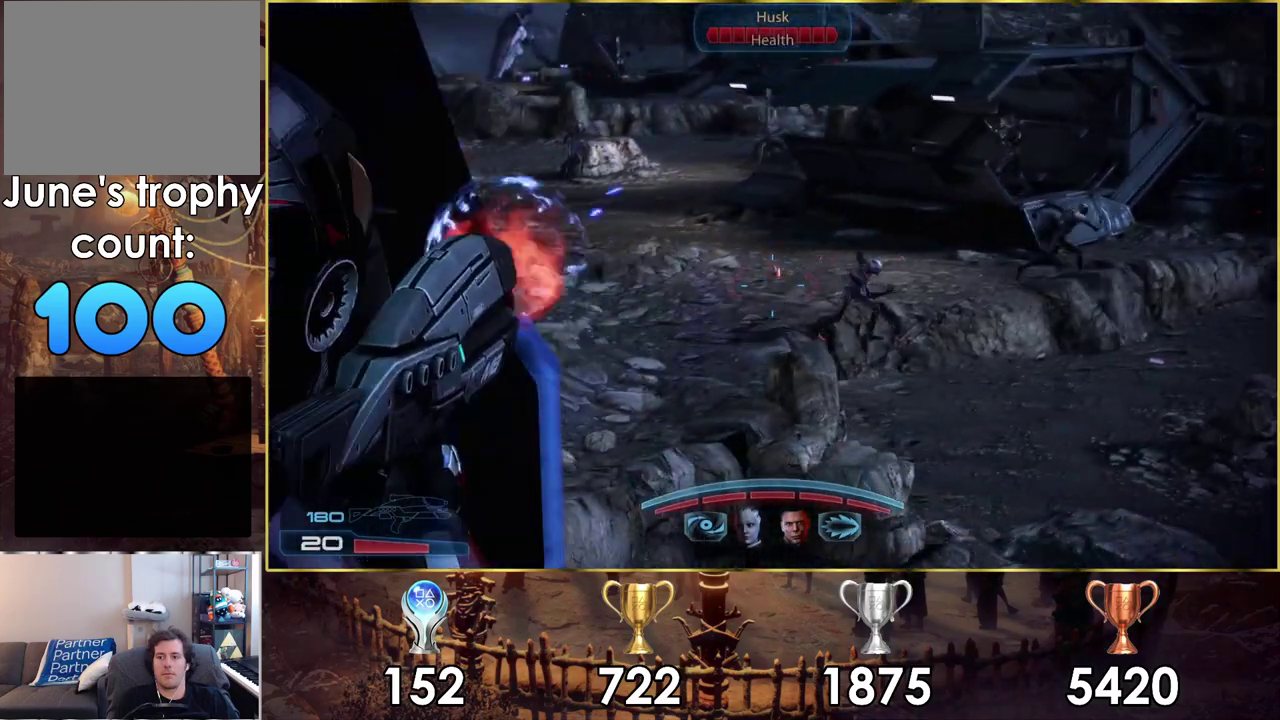
{"dt_ms": 300, "buttons": ["R1"], "left_stick": "center", "right_stick": "up-right", "events": [[83, "right_stick", "right"], [200, "right_stick", "up-right"], [300, "L2", "up"], [300, "R2", "up"]]}
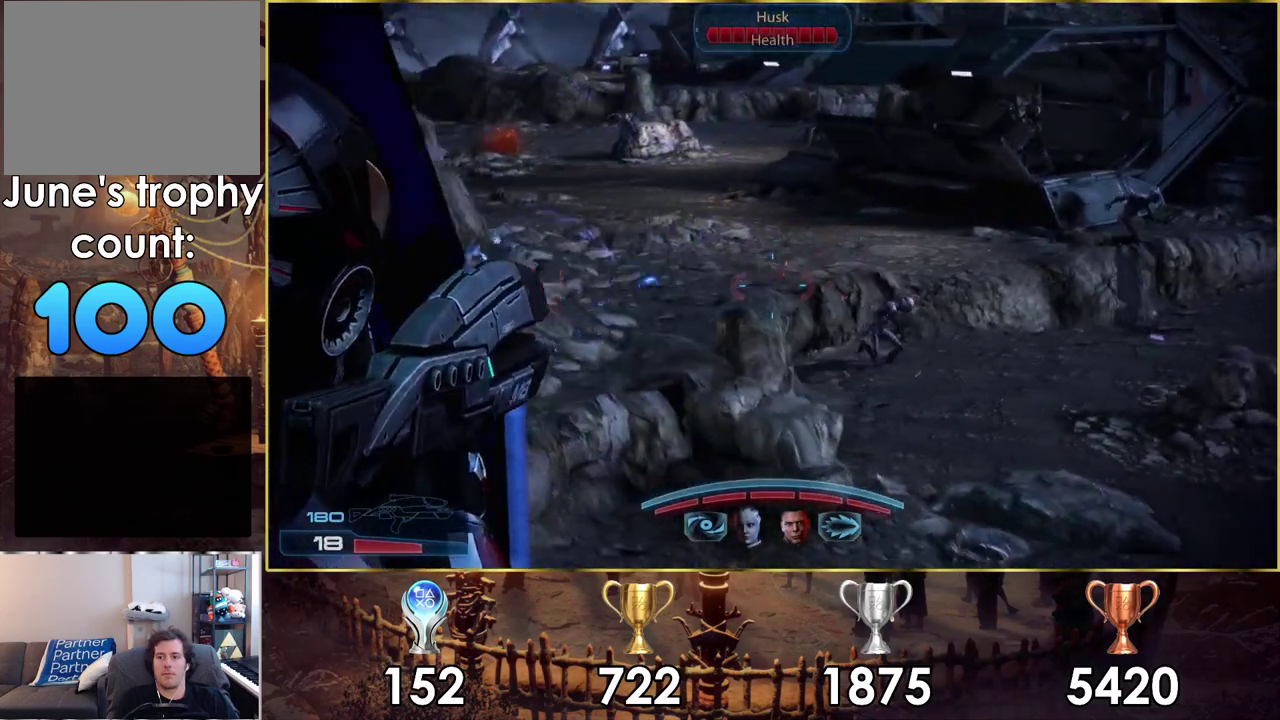
{"dt_ms": 400, "buttons": [], "left_stick": "center", "right_stick": "down-right", "events": [[17, "R1", "up"], [200, "right_stick", "right"], [300, "right_stick", "down-right"]]}
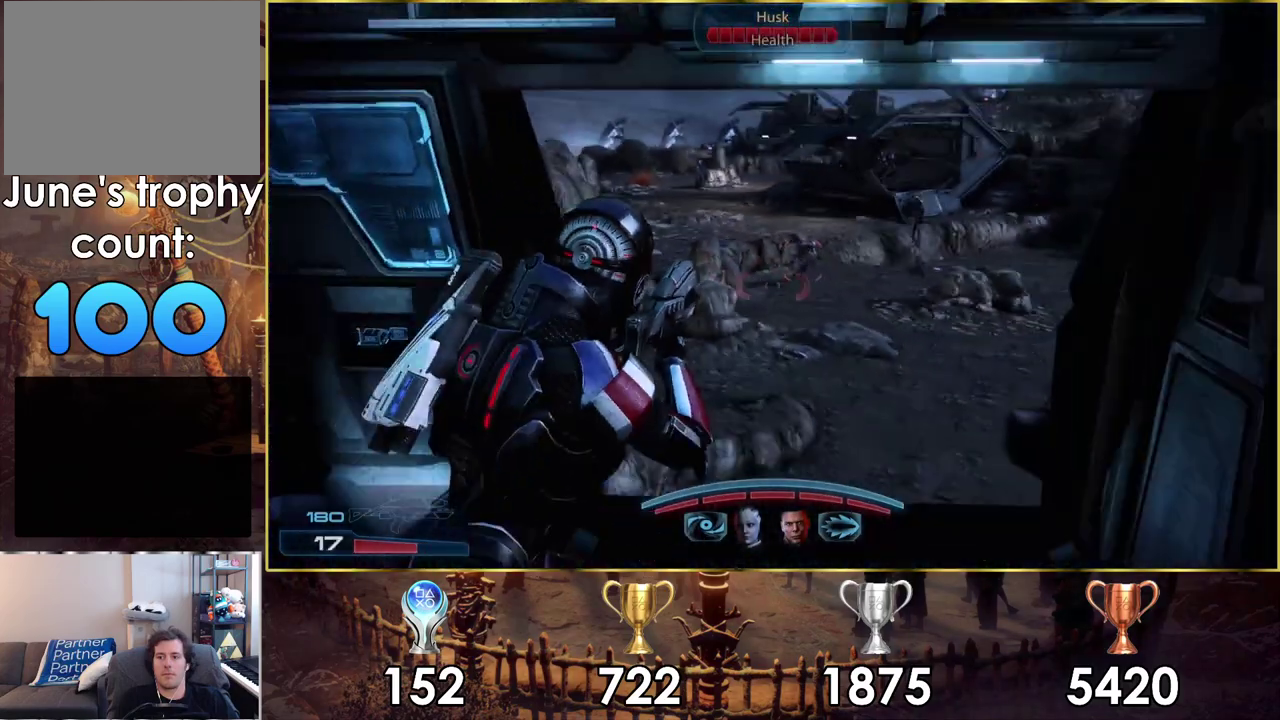
{"dt_ms": 200, "buttons": ["R1", "R2"], "left_stick": "center", "right_stick": "center", "events": [[100, "R1", "down"], [117, "R2", "down"], [133, "right_stick", "center"]]}
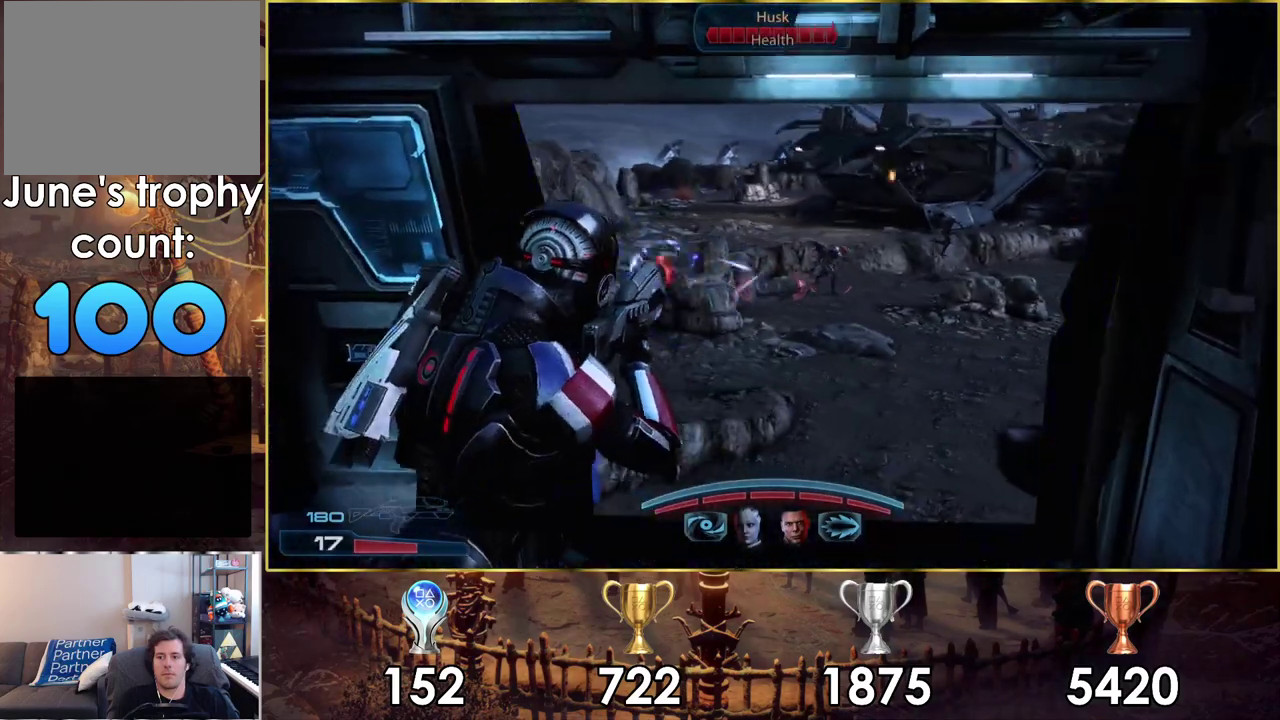
{"dt_ms": 500, "buttons": [], "left_stick": "center", "right_stick": "down-right", "events": [[117, "right_stick", "down"], [150, "R2", "up"], [167, "right_stick", "down-right"], [183, "R1", "up"]]}
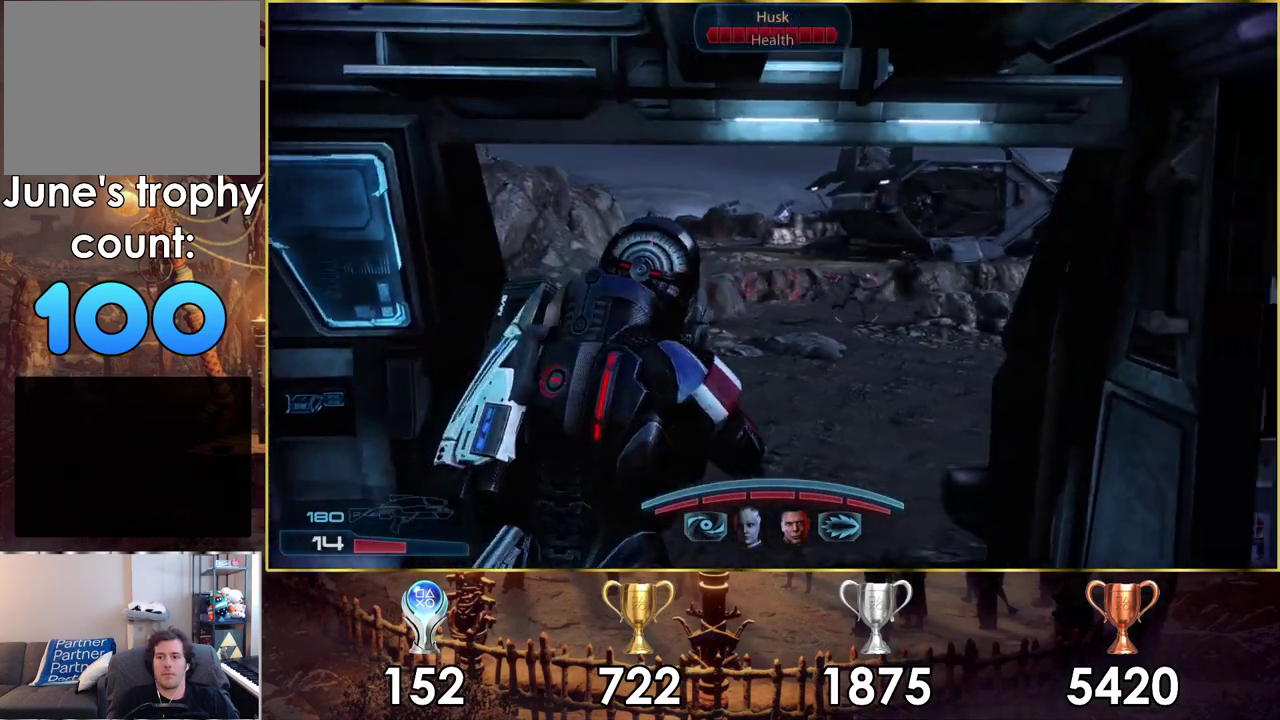
{"dt_ms": 300, "buttons": ["R1", "R2"], "left_stick": "center", "right_stick": "right", "events": [[33, "right_stick", "right"], [133, "R1", "down"], [133, "R2", "down"]]}
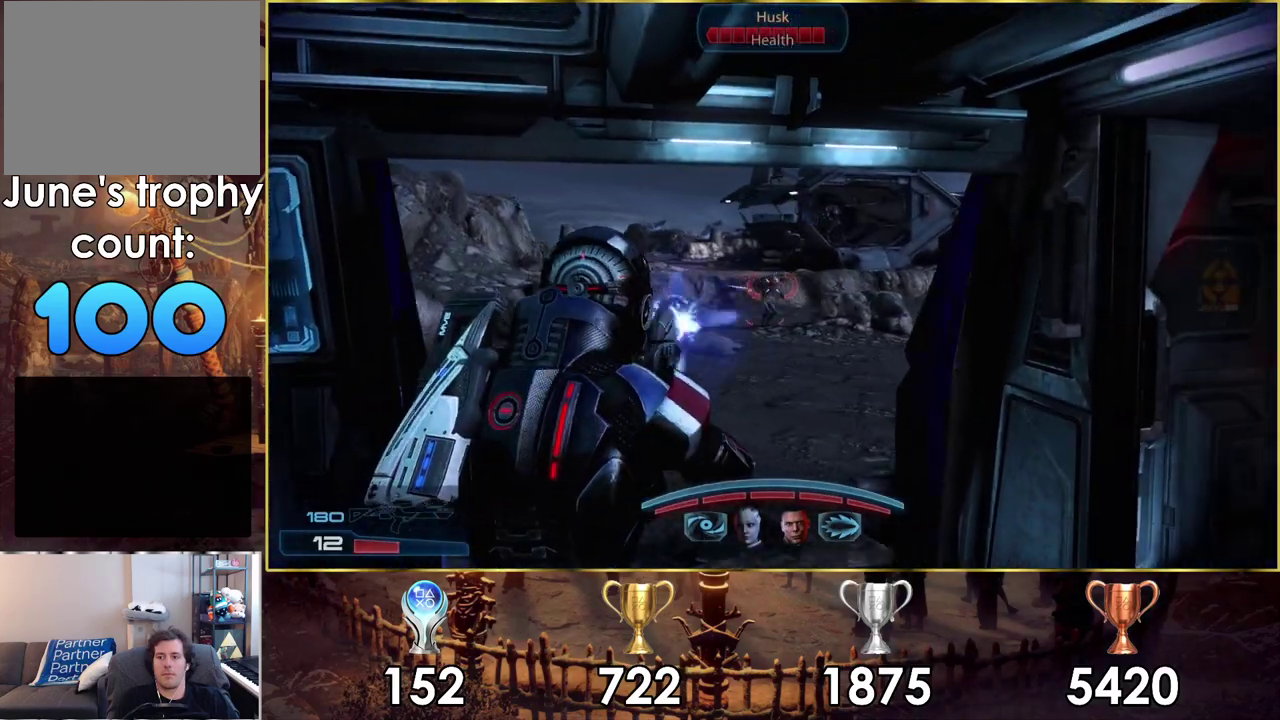
{"dt_ms": 400, "buttons": ["R1", "R2"], "left_stick": "center", "right_stick": "left", "events": [[17, "right_stick", "center"], [317, "right_stick", "left"]]}
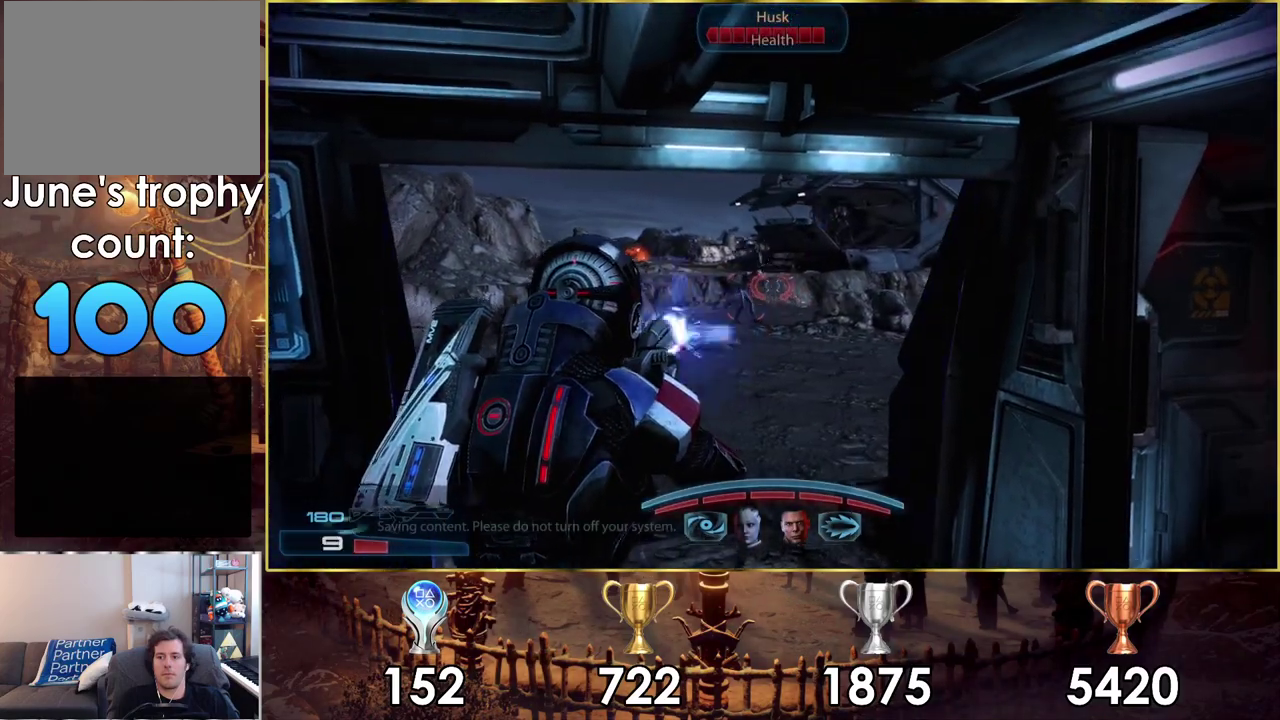
{"dt_ms": 700, "buttons": ["R1", "R2"], "left_stick": "center", "right_stick": "center", "events": [[33, "right_stick", "center"], [200, "right_stick", "left"], [317, "right_stick", "center"]]}
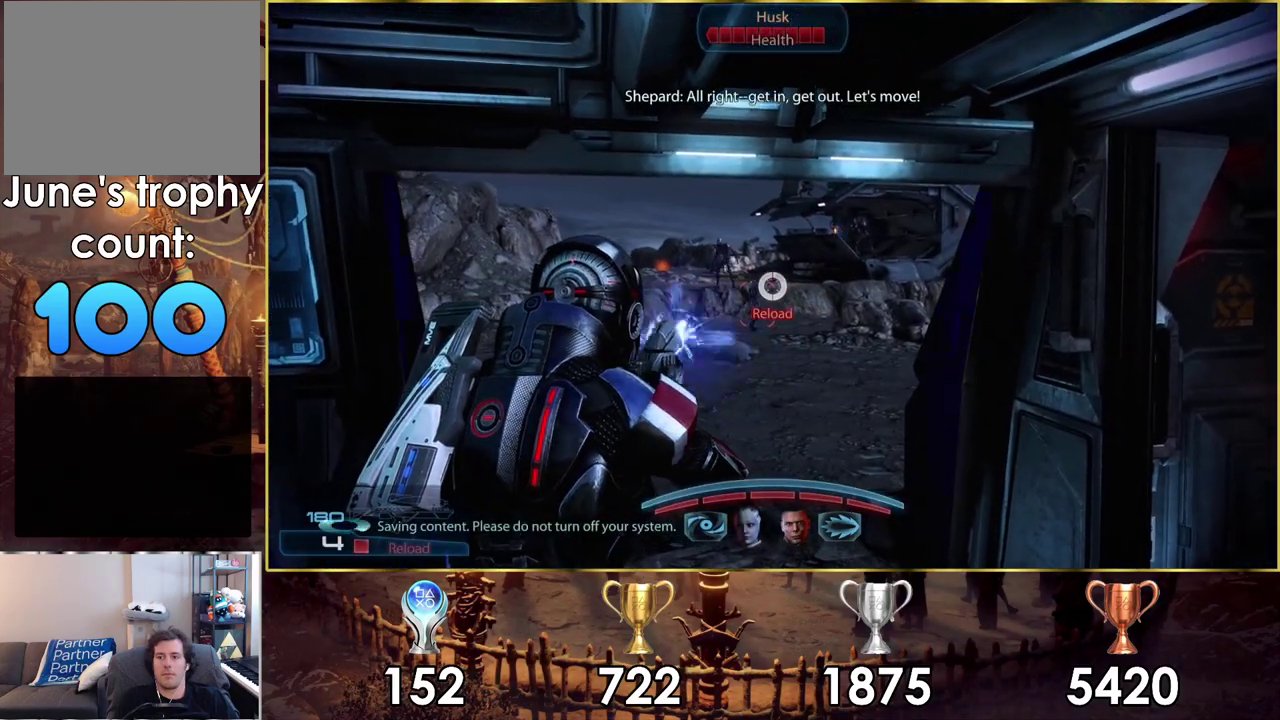
{"dt_ms": 500, "buttons": ["R1", "R2"], "left_stick": "center", "right_stick": "center", "events": []}
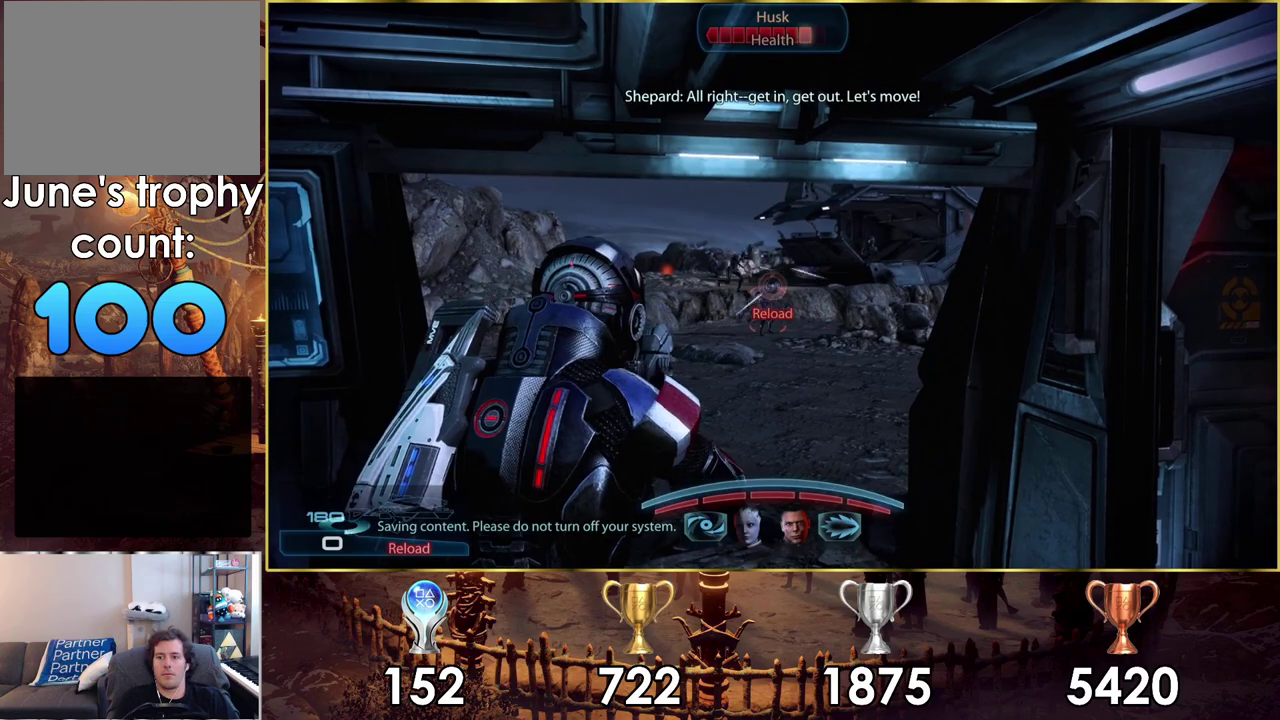
{"dt_ms": 400, "buttons": ["SQUARE"], "left_stick": "up", "right_stick": "center", "events": [[233, "left_stick", "up"], [283, "R2", "up"], [317, "R1", "up"], [400, "SQUARE", "down"]]}
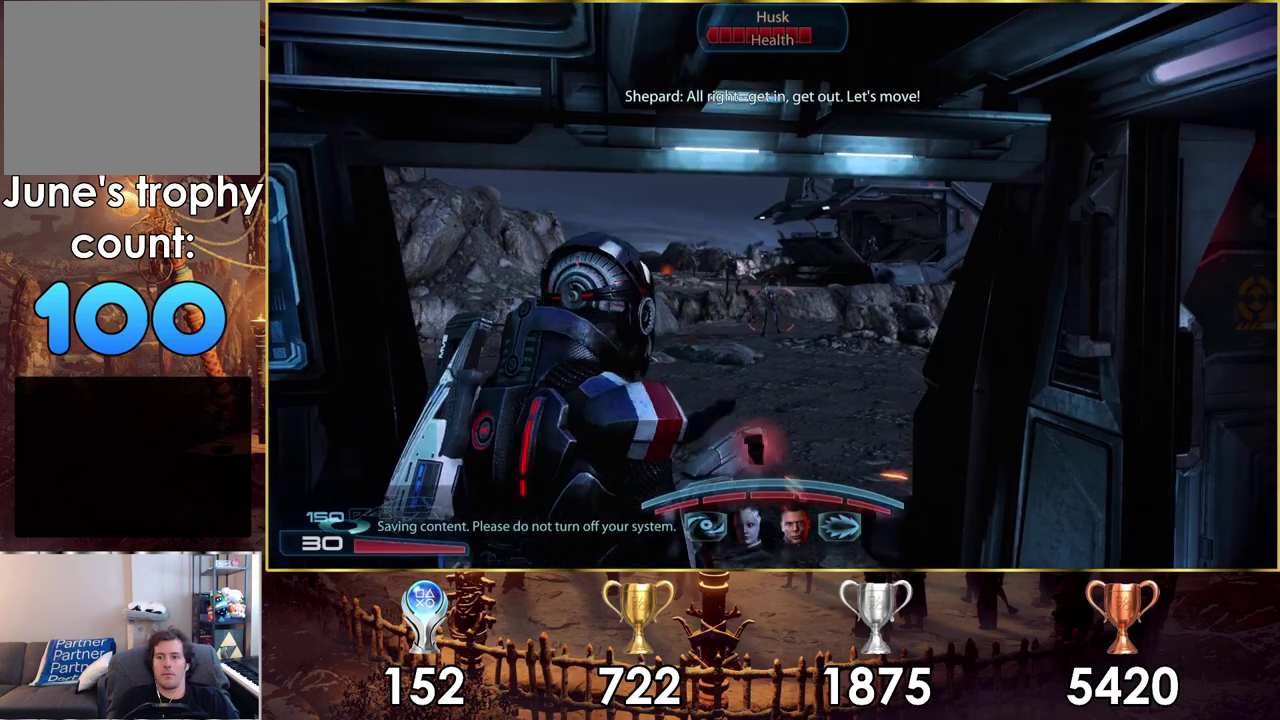
{"dt_ms": 500, "buttons": ["L1"], "left_stick": "up", "right_stick": "center", "events": [[83, "SQUARE", "up"], [450, "L1", "down"]]}
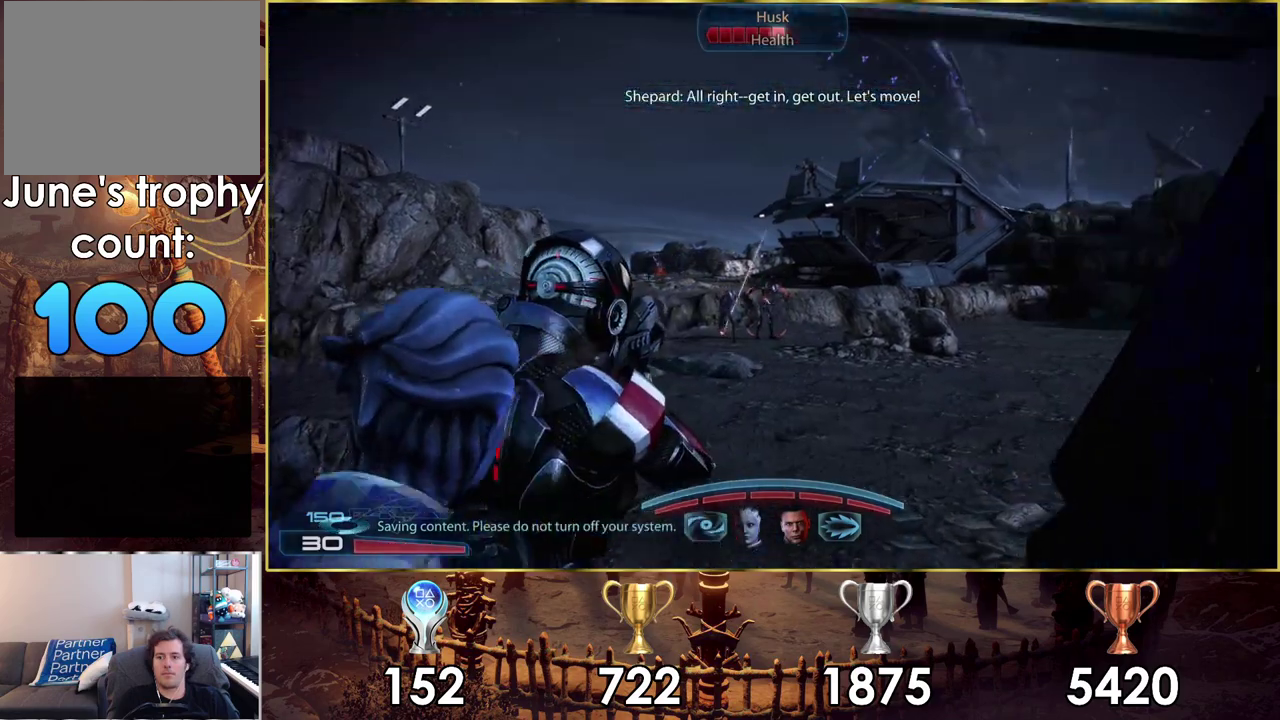
{"dt_ms": 300, "buttons": [], "left_stick": "up-right", "right_stick": "center", "events": [[17, "L1", "up"], [183, "left_stick", "up-right"]]}
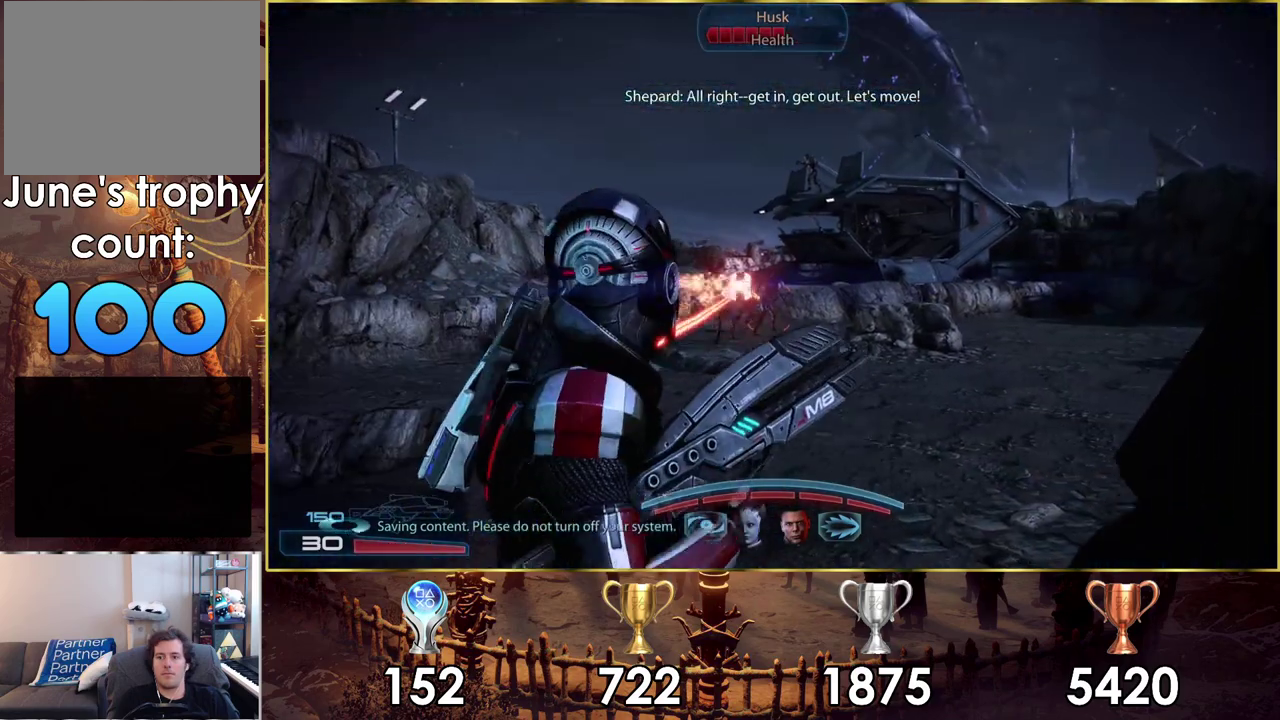
{"dt_ms": 500, "buttons": [], "left_stick": "up-right", "right_stick": "up-left"}
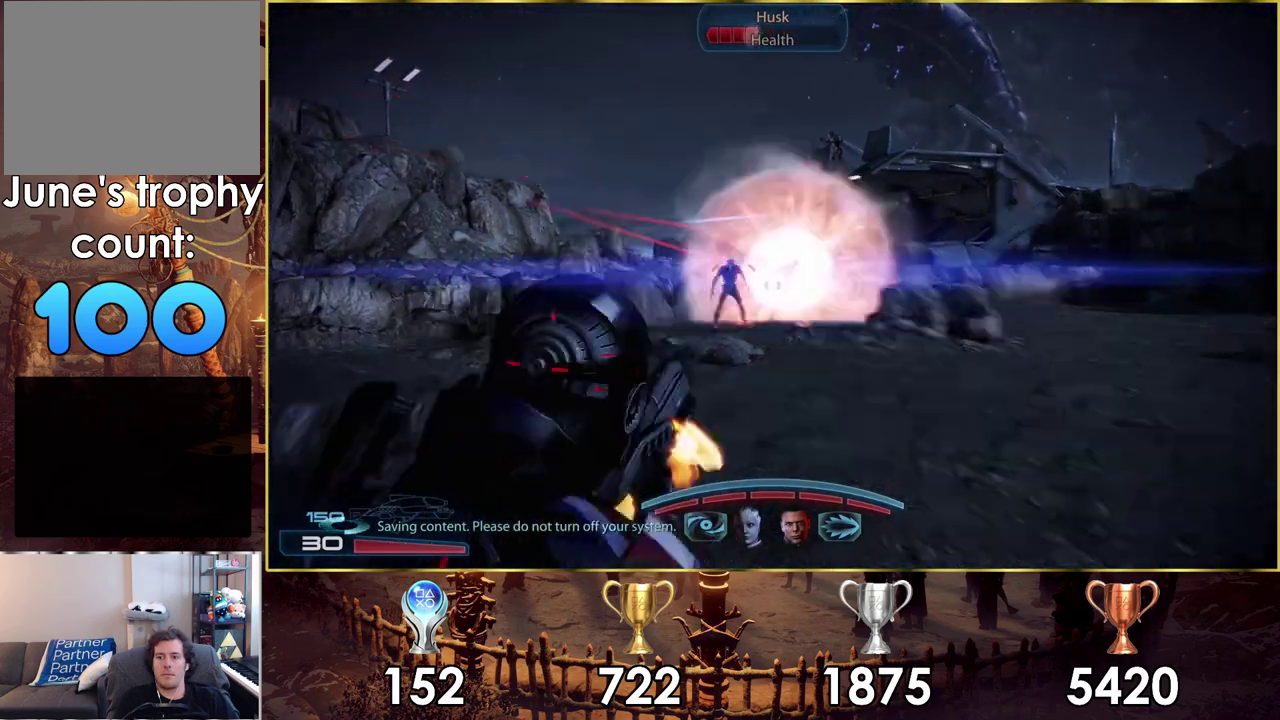
{"dt_ms": 100, "buttons": [], "left_stick": "up-right", "right_stick": "center"}
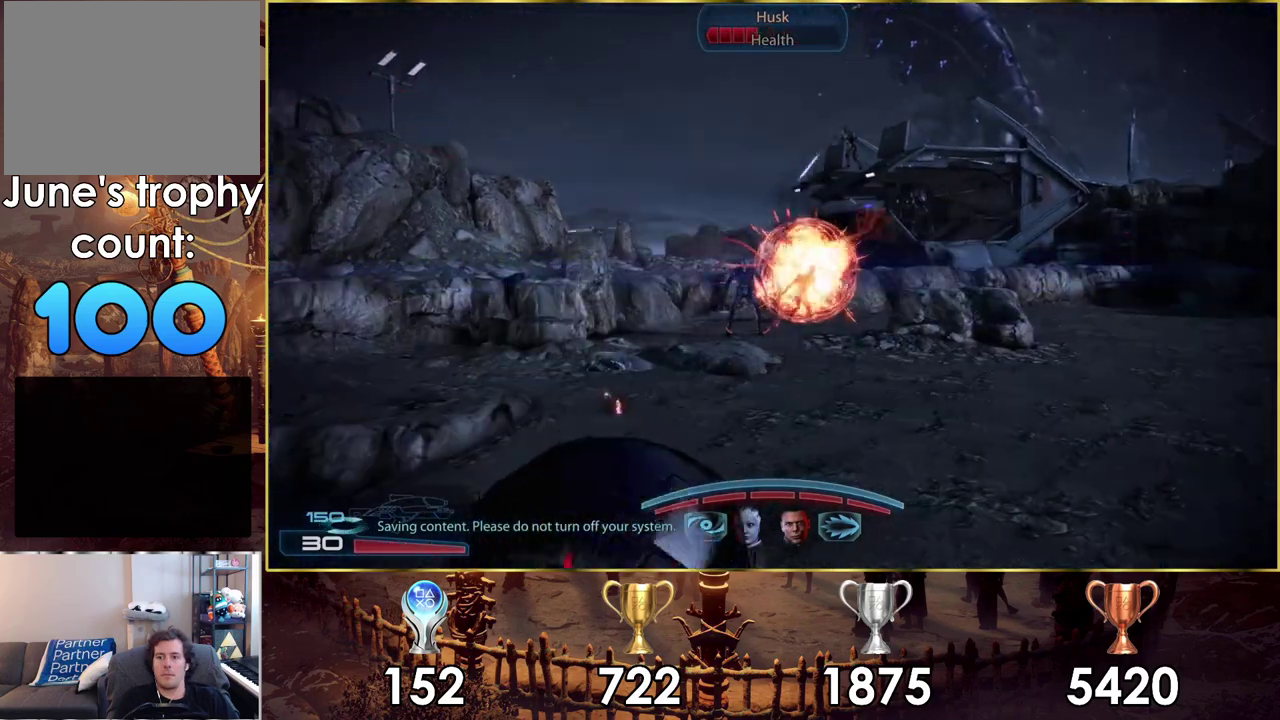
{"dt_ms": 400, "buttons": ["R1", "R2"], "left_stick": "up-left", "right_stick": "center", "events": [[17, "left_stick", "up"], [67, "right_stick", "up-left"], [200, "right_stick", "center"], [317, "R1", "down"], [317, "R2", "down"], [383, "left_stick", "up-left"]]}
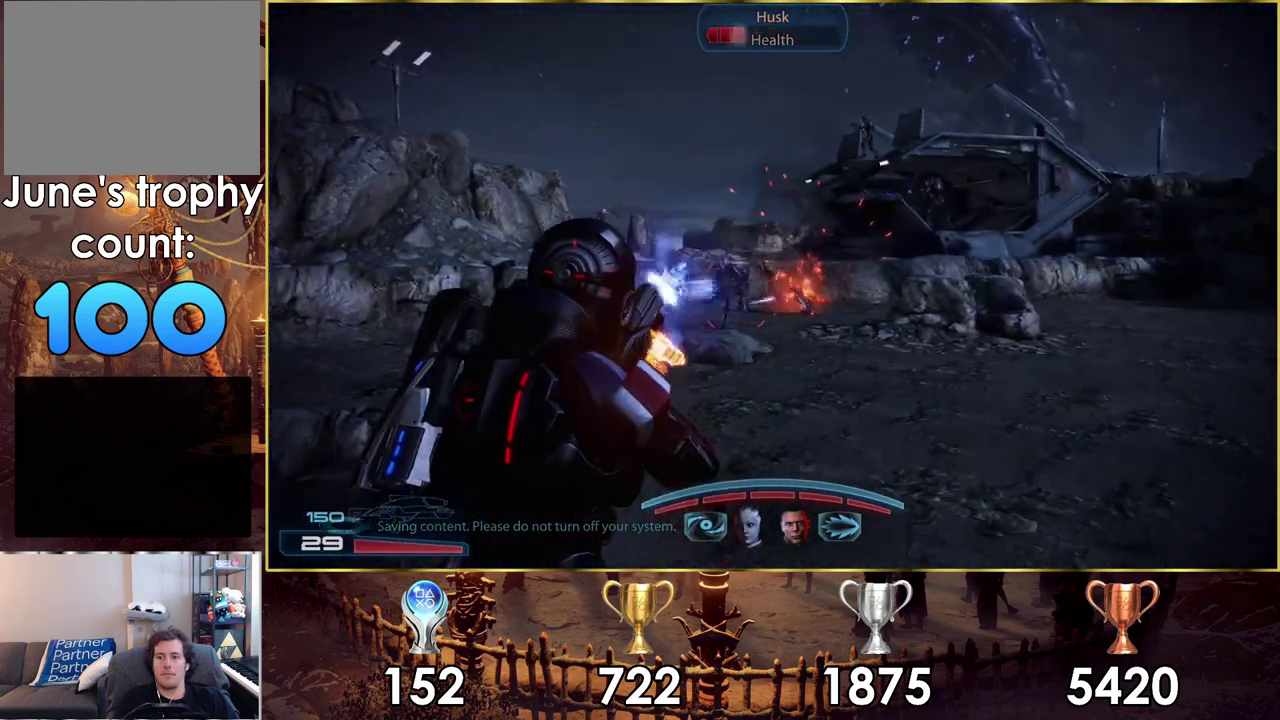
{"dt_ms": 300, "buttons": ["R1", "R2"], "left_stick": "up", "right_stick": "left", "events": [[133, "right_stick", "left"], [250, "left_stick", "up"]]}
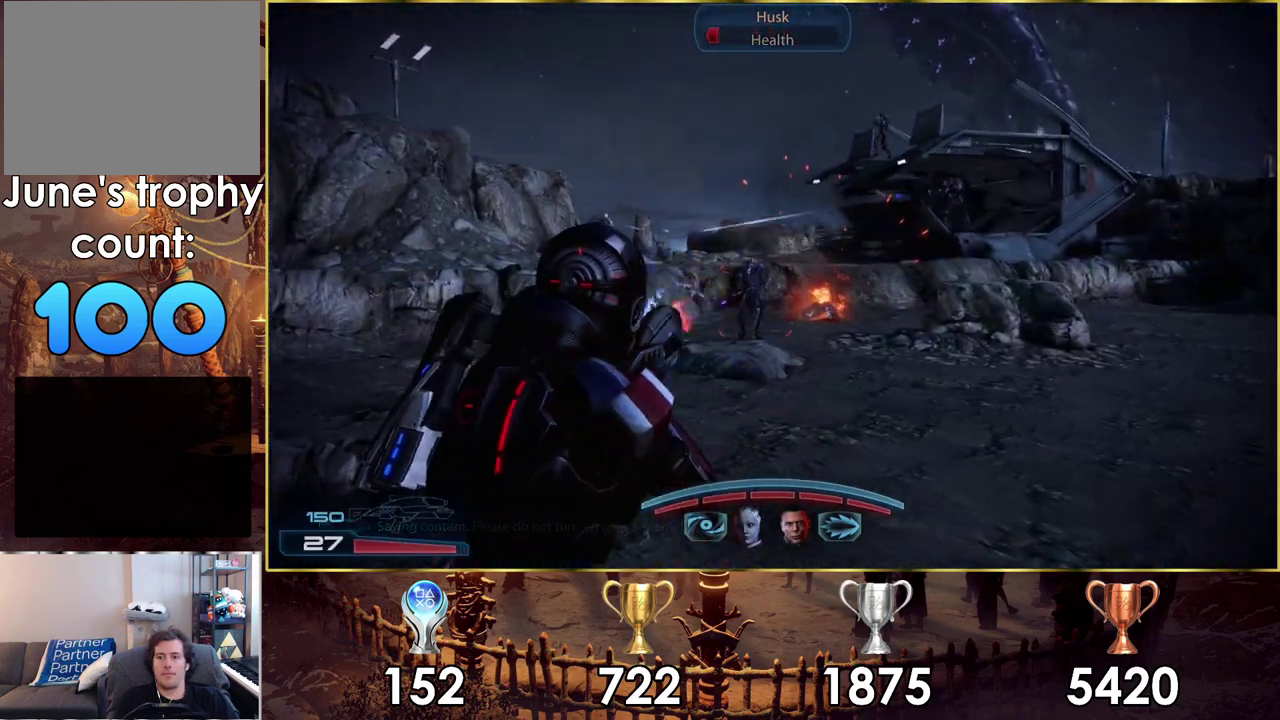
{"dt_ms": 600, "buttons": ["R1", "R2"], "left_stick": "up", "right_stick": "left", "events": [[217, "right_stick", "center"], [400, "right_stick", "left"]]}
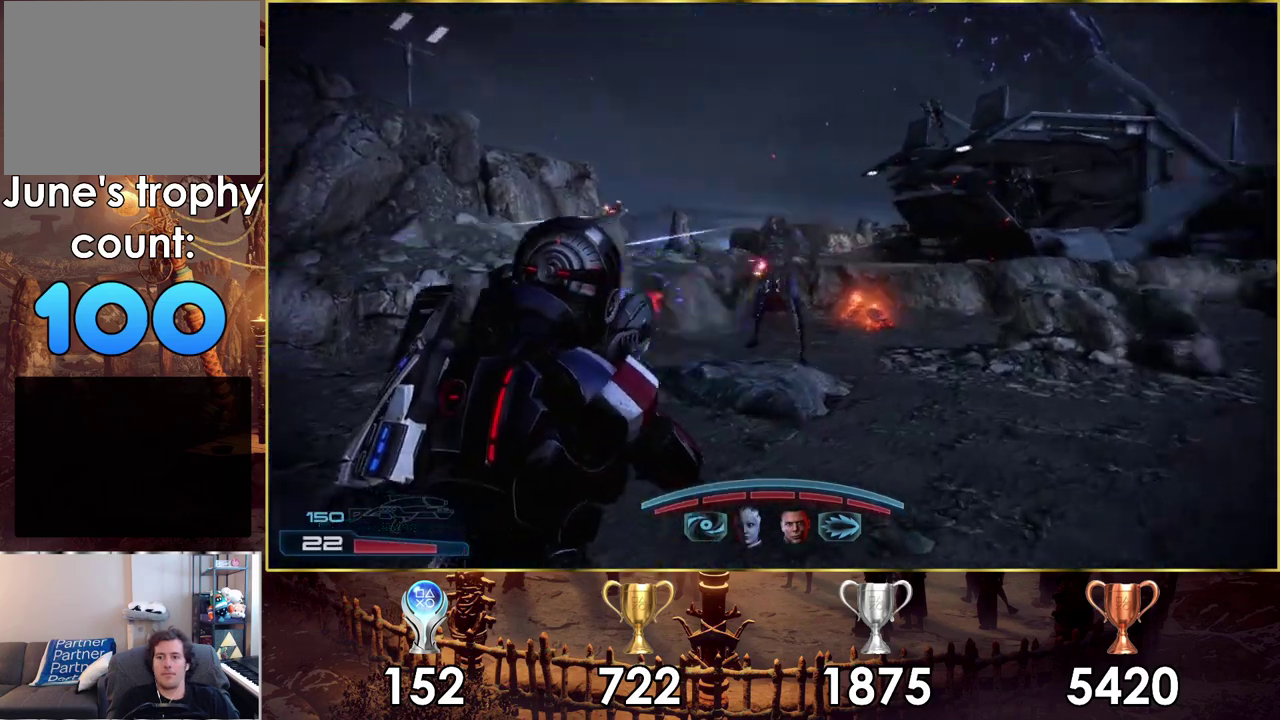
{"dt_ms": 600, "buttons": [], "left_stick": "up-right", "right_stick": "down-left", "events": [[233, "left_stick", "up-right"], [233, "right_stick", "center"], [250, "R1", "up"], [250, "R2", "up"], [533, "right_stick", "down-left"]]}
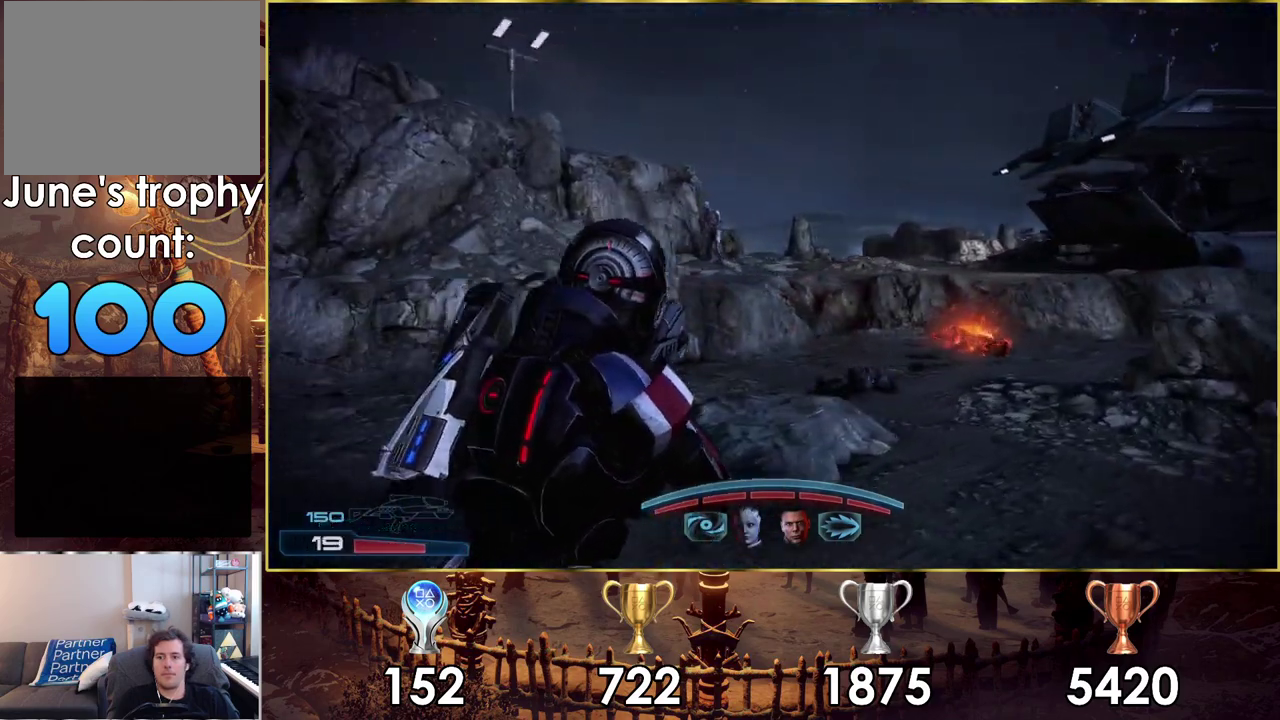
{"dt_ms": 500, "buttons": [], "left_stick": "up-right", "right_stick": "up"}
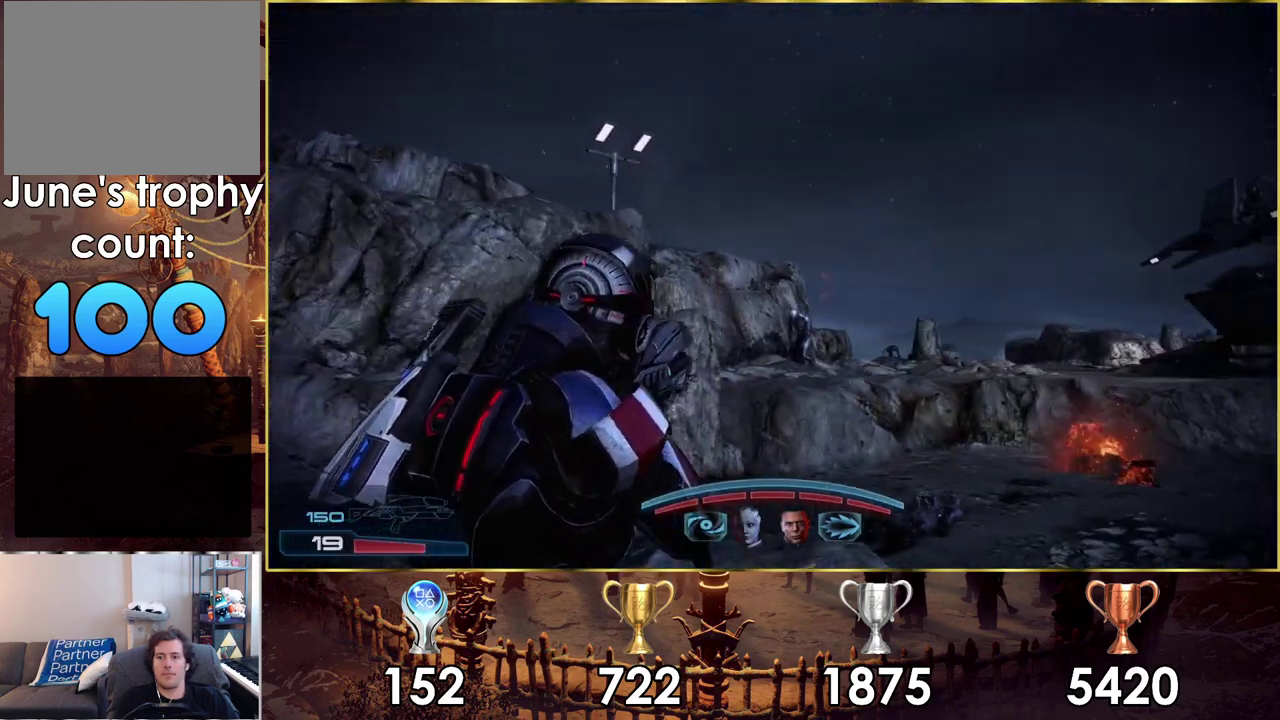
{"dt_ms": 400, "buttons": ["R1"], "left_stick": "center", "right_stick": "center", "events": [[17, "left_stick", "up"], [150, "right_stick", "center"], [367, "R1", "down"], [400, "left_stick", "center"]]}
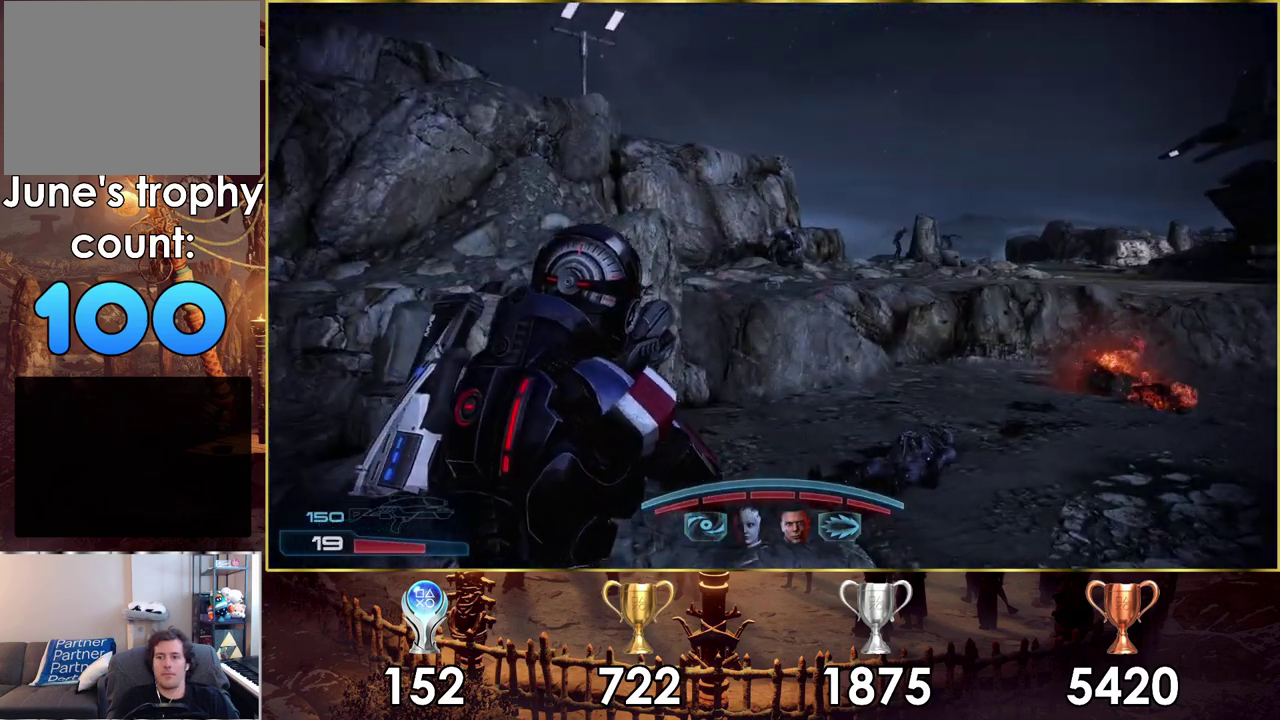
{"dt_ms": 100, "buttons": ["R1"], "left_stick": "center", "right_stick": "down", "events": [[67, "right_stick", "down"]]}
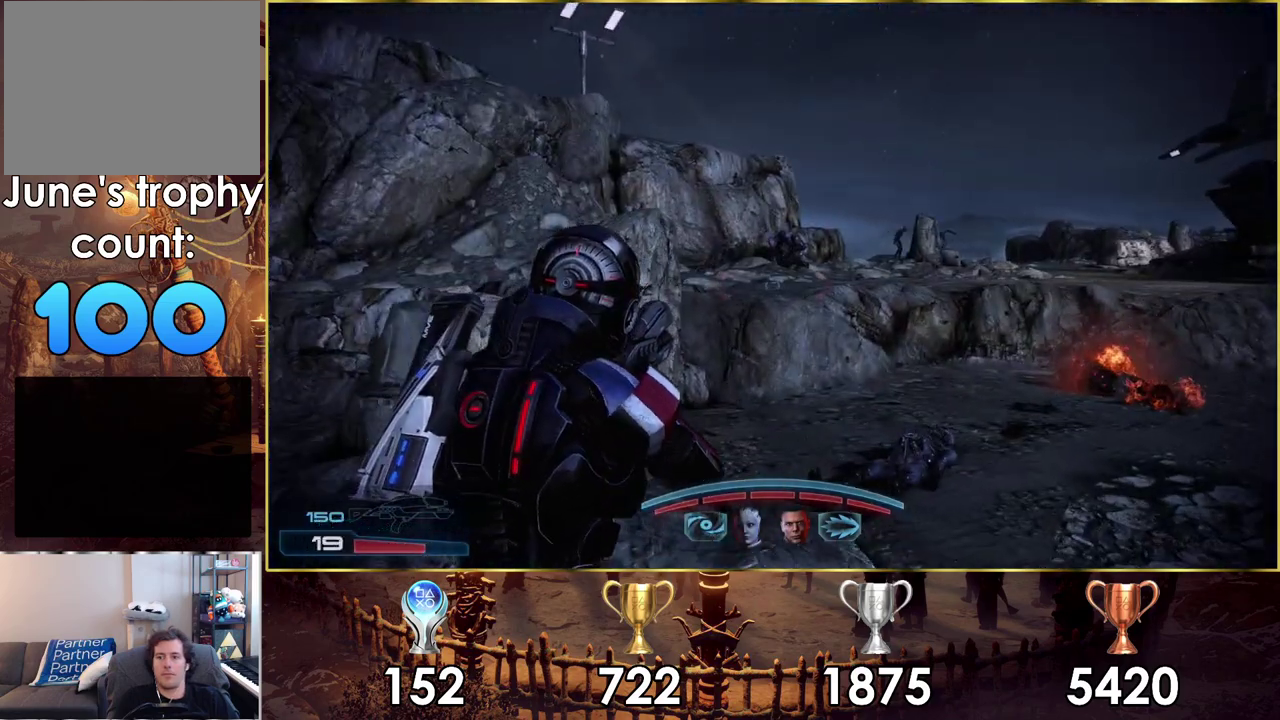
{"dt_ms": 300, "buttons": ["R1"], "left_stick": "center", "right_stick": "center", "events": [[150, "right_stick", "center"]]}
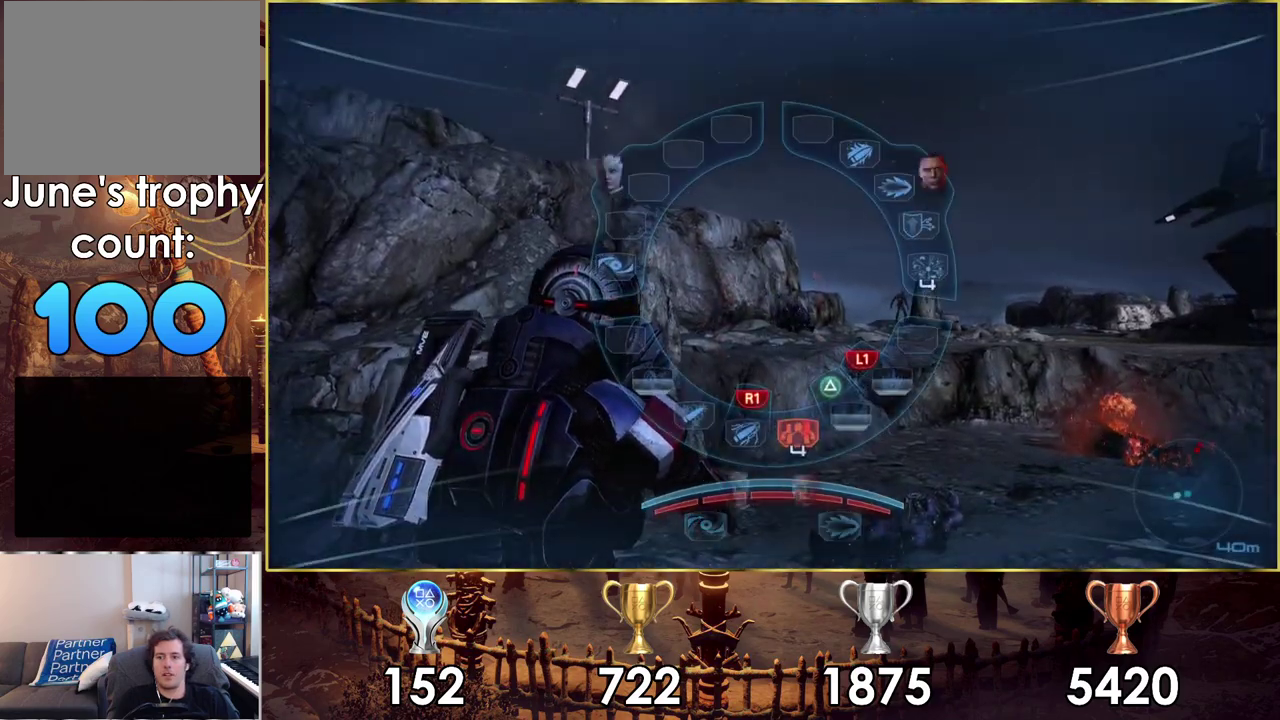
{"dt_ms": 700, "buttons": ["R1"], "left_stick": "right", "right_stick": "center", "events": [[200, "right_stick", "up-right"], [250, "right_stick", "center"], [633, "left_stick", "right"]]}
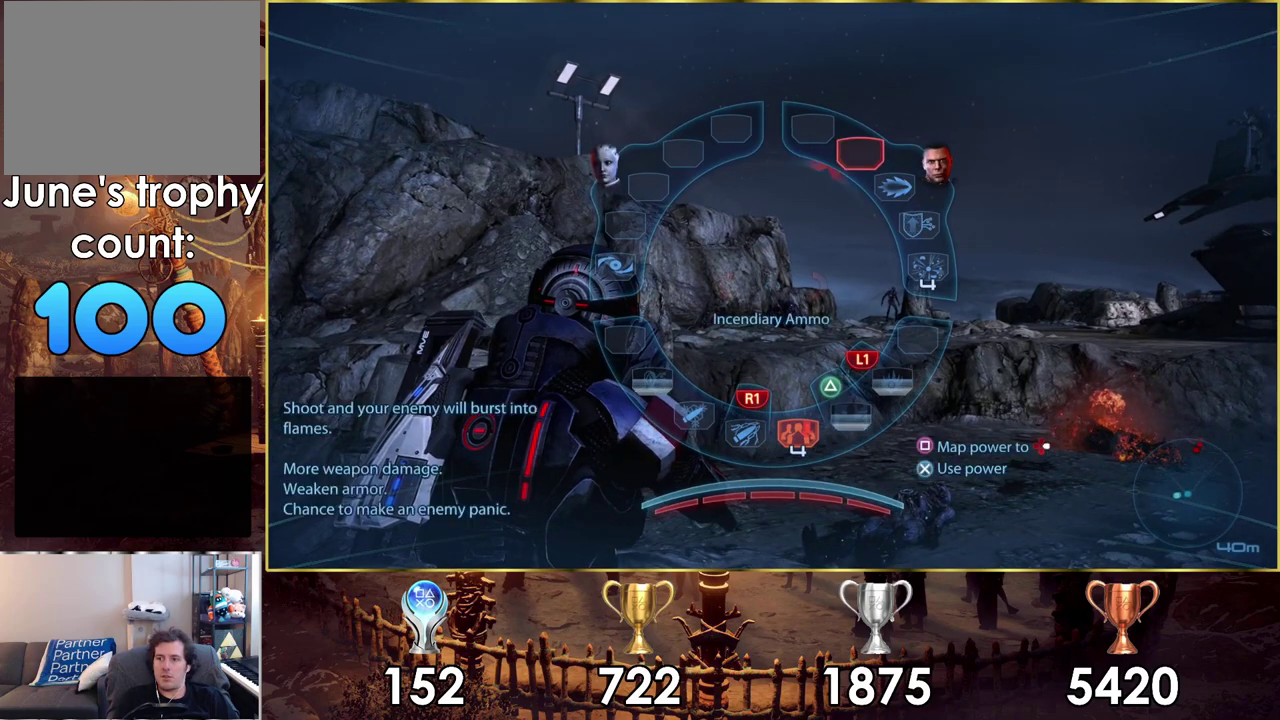
{"dt_ms": 300, "buttons": ["R1"], "left_stick": "right", "right_stick": "center", "events": []}
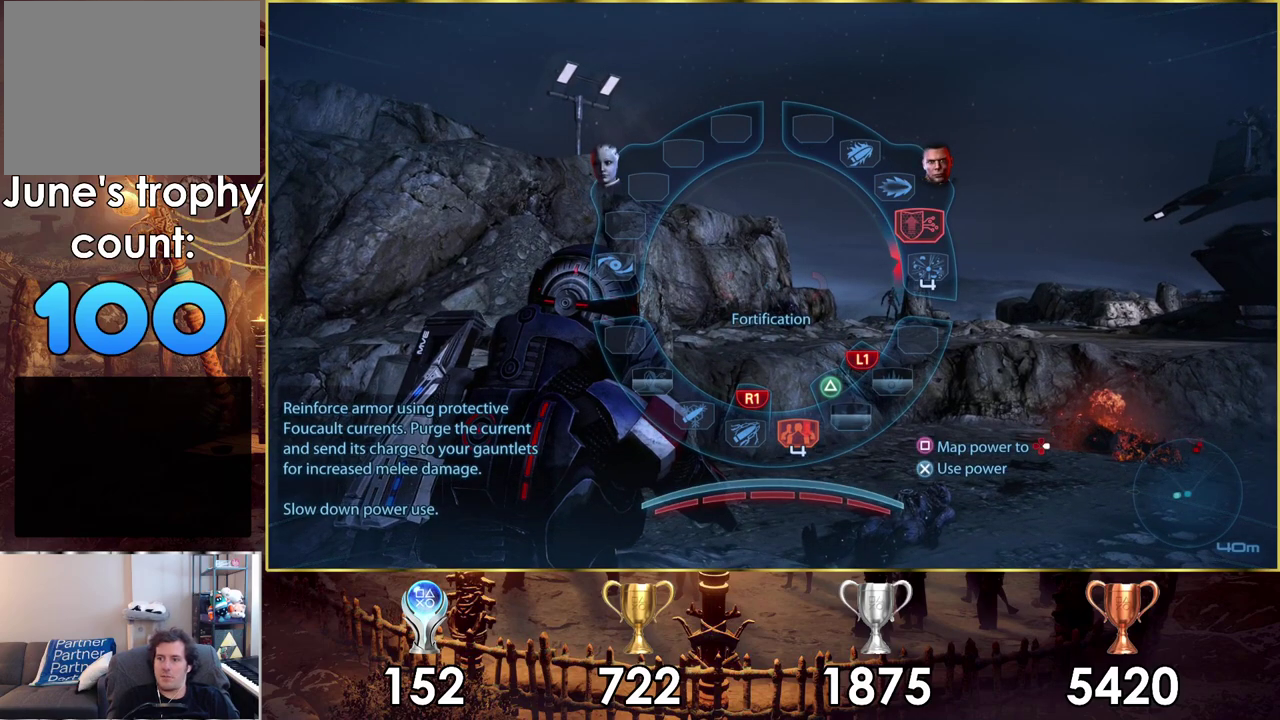
{"dt_ms": 500, "buttons": ["R1"], "left_stick": "right", "right_stick": "center", "events": []}
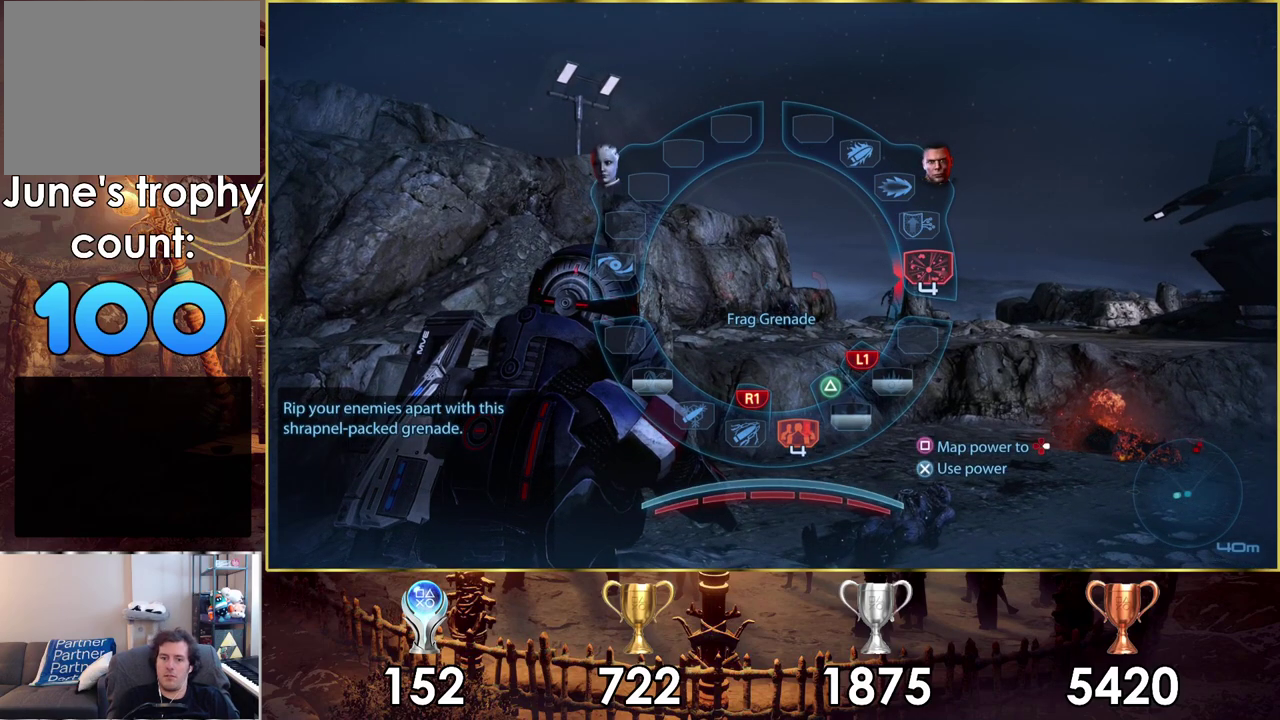
{"dt_ms": 500, "buttons": ["R1"], "left_stick": "right", "right_stick": "center", "events": []}